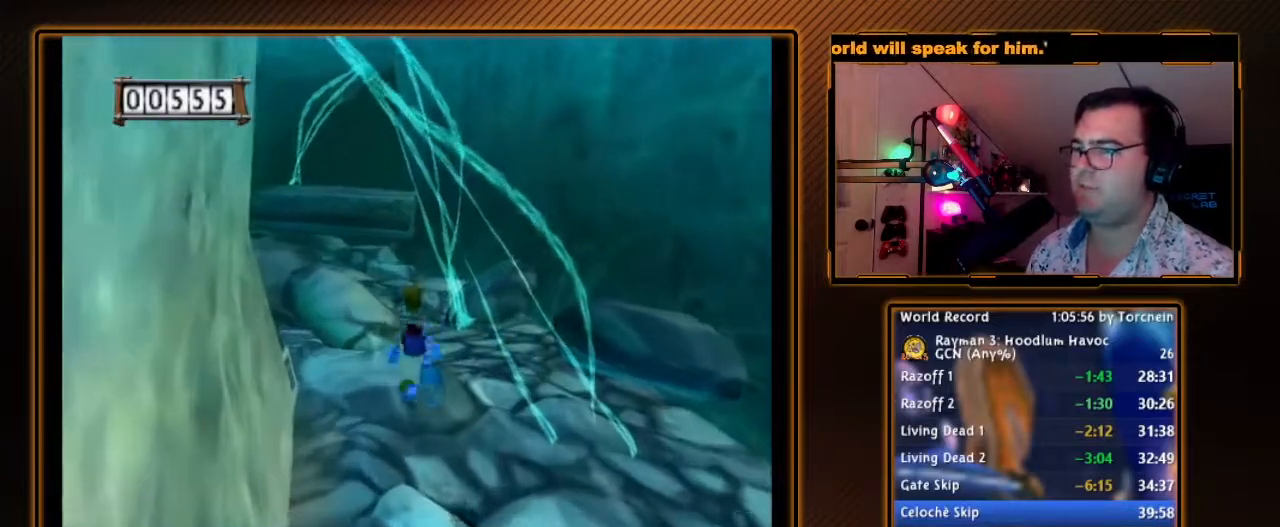
Gameplay with a controller (Nintendo layout); each line is a JSON object with the inputs held at the frame after it. "events" lists button and stick changes between this image and that frame as [ms after this image, input, new state], when the widget could be followed in between. Not read: L3 R3.
{"buttons": [], "left_stick": "up", "right_stick": "center", "events": []}
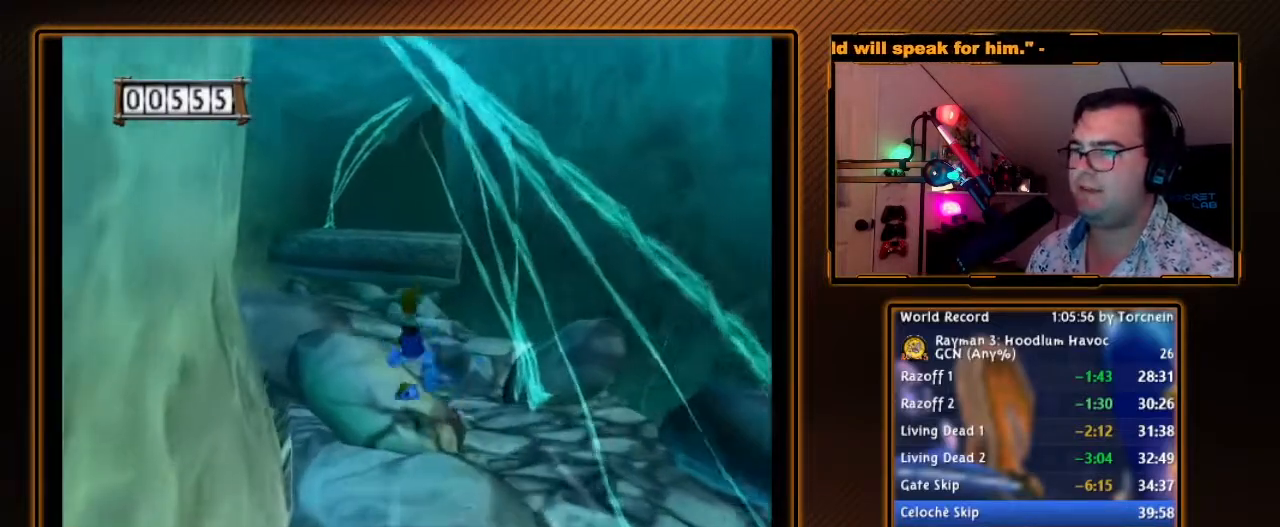
{"buttons": [], "left_stick": "up", "right_stick": "center", "events": []}
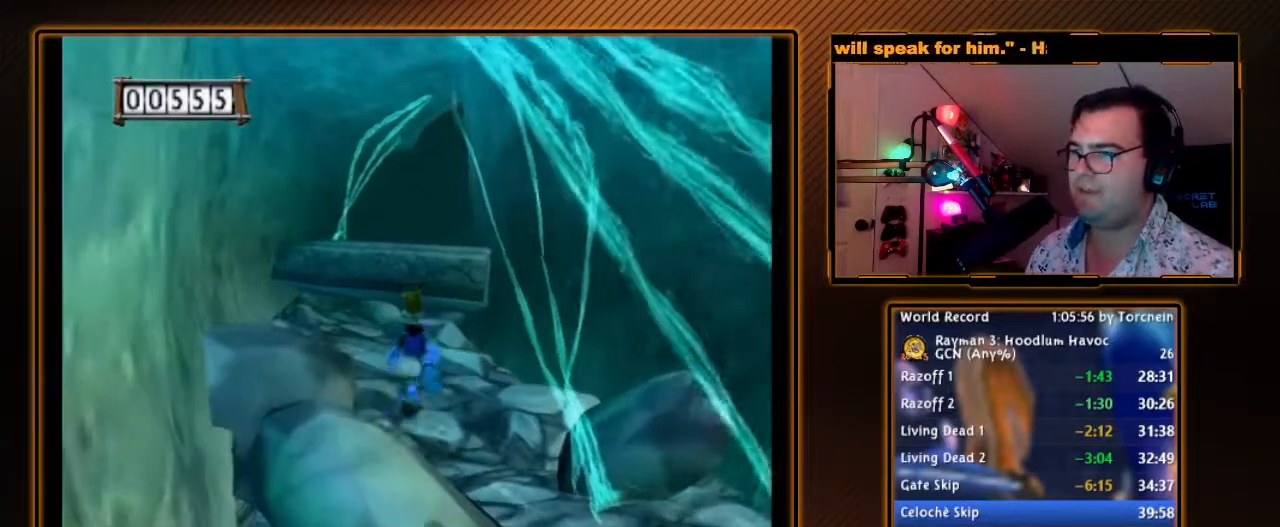
{"buttons": [], "left_stick": "up", "right_stick": "center", "events": []}
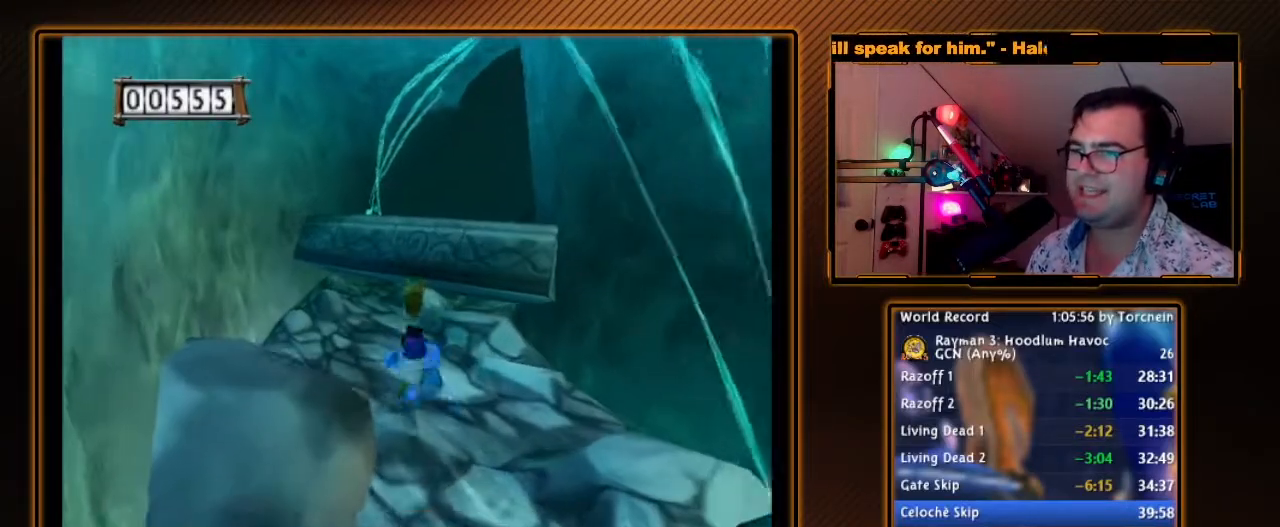
{"buttons": [], "left_stick": "up", "right_stick": "center", "events": []}
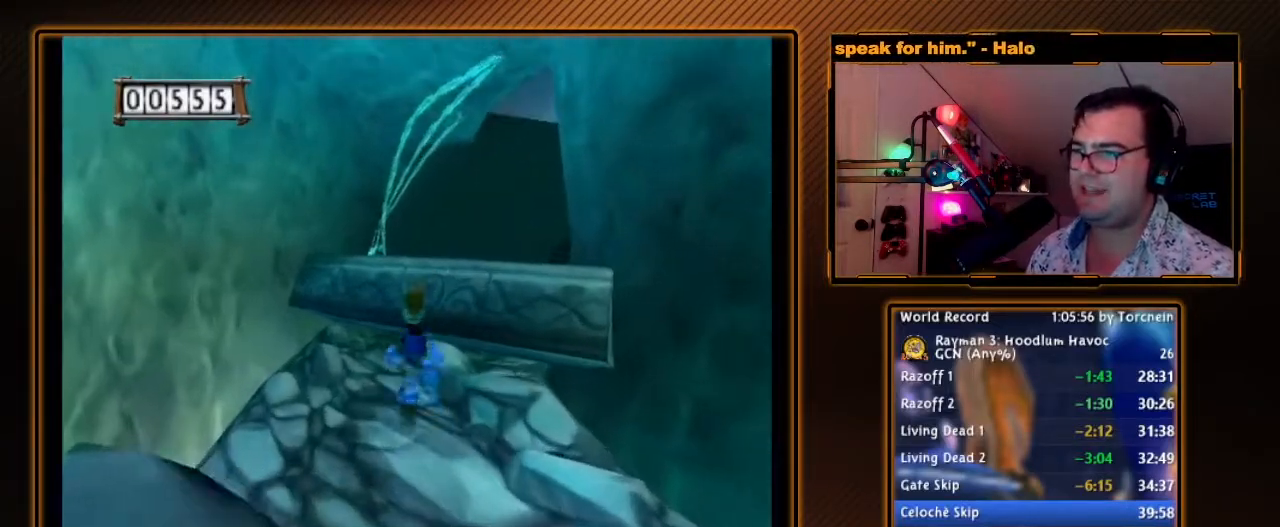
{"buttons": [], "left_stick": "up", "right_stick": "center", "events": []}
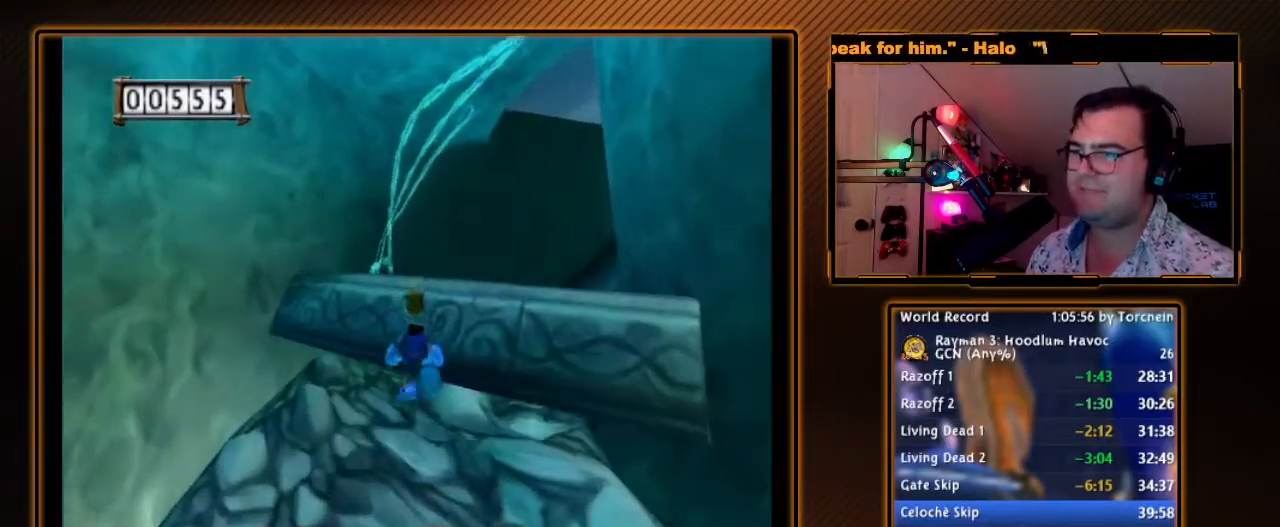
{"buttons": [], "left_stick": "up", "right_stick": "center", "events": []}
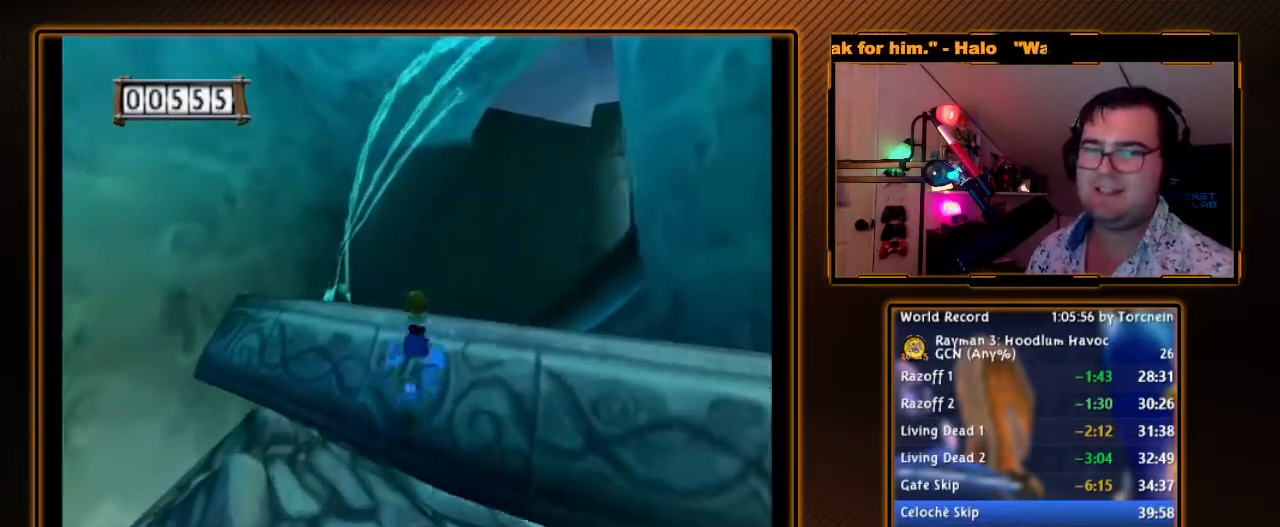
{"buttons": [], "left_stick": "up", "right_stick": "center", "events": [[217, "left_stick", "up-right"], [433, "left_stick", "up"]]}
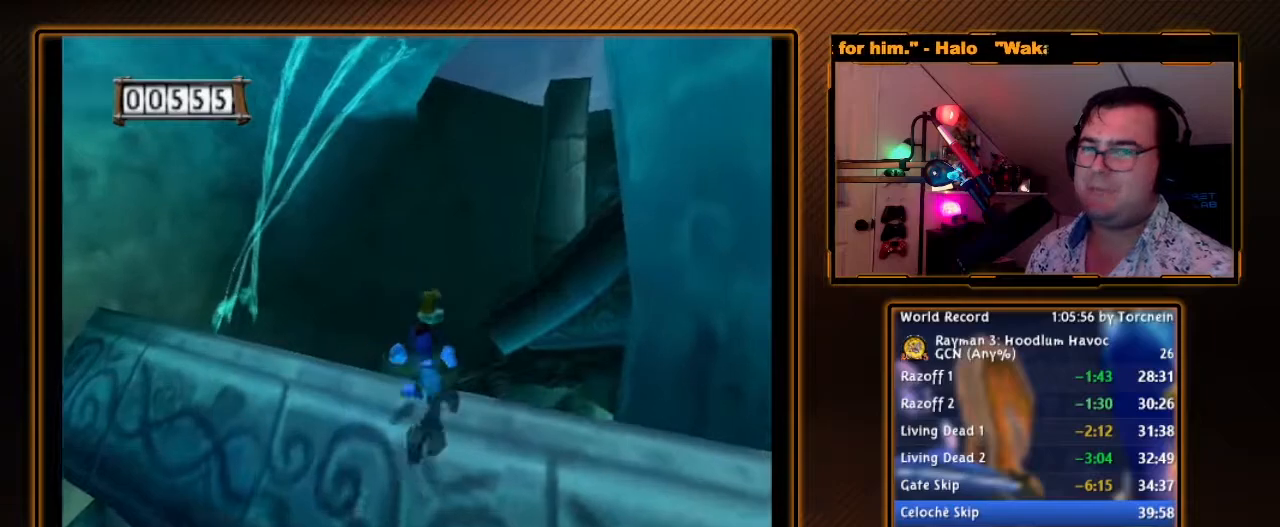
{"buttons": [], "left_stick": "up-right", "right_stick": "center", "events": [[350, "left_stick", "up-right"]]}
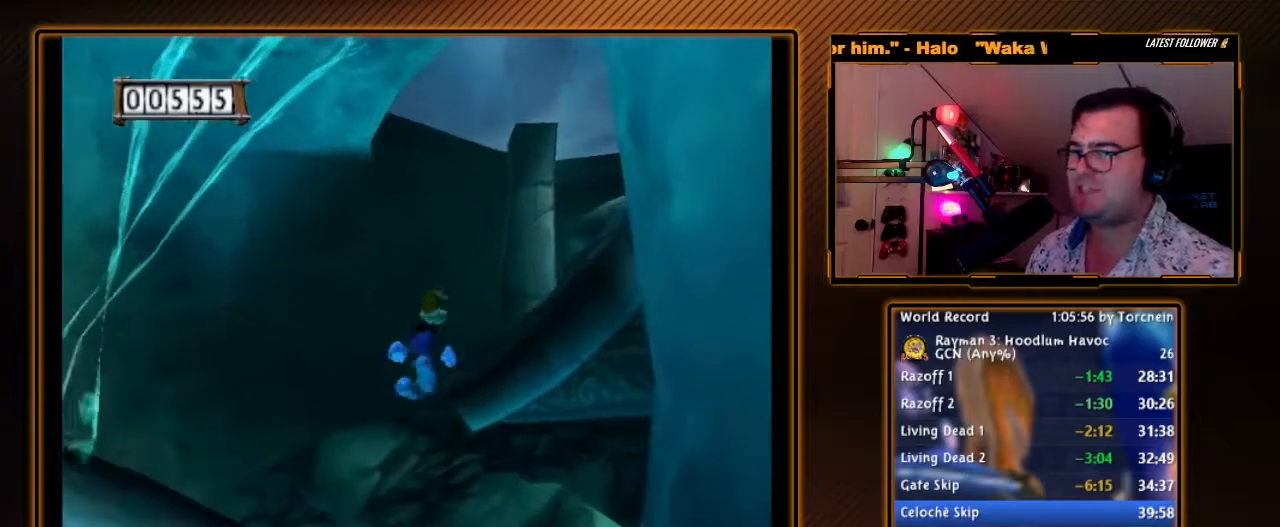
{"buttons": [], "left_stick": "up-right", "right_stick": "center", "events": [[33, "left_stick", "up"], [350, "left_stick", "up-right"]]}
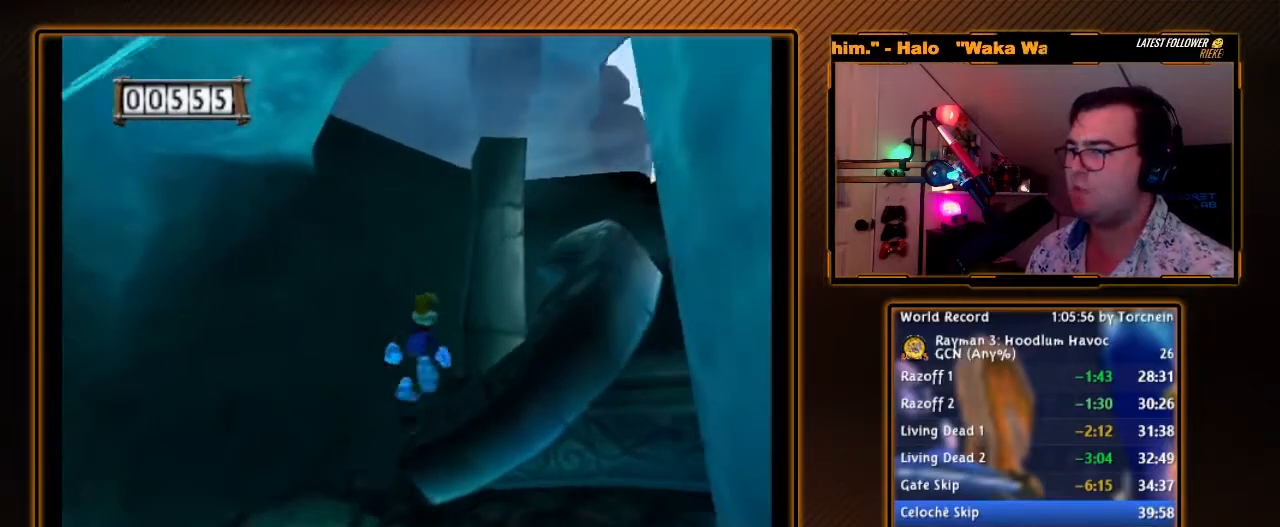
{"buttons": [], "left_stick": "up", "right_stick": "center", "events": [[433, "left_stick", "up"]]}
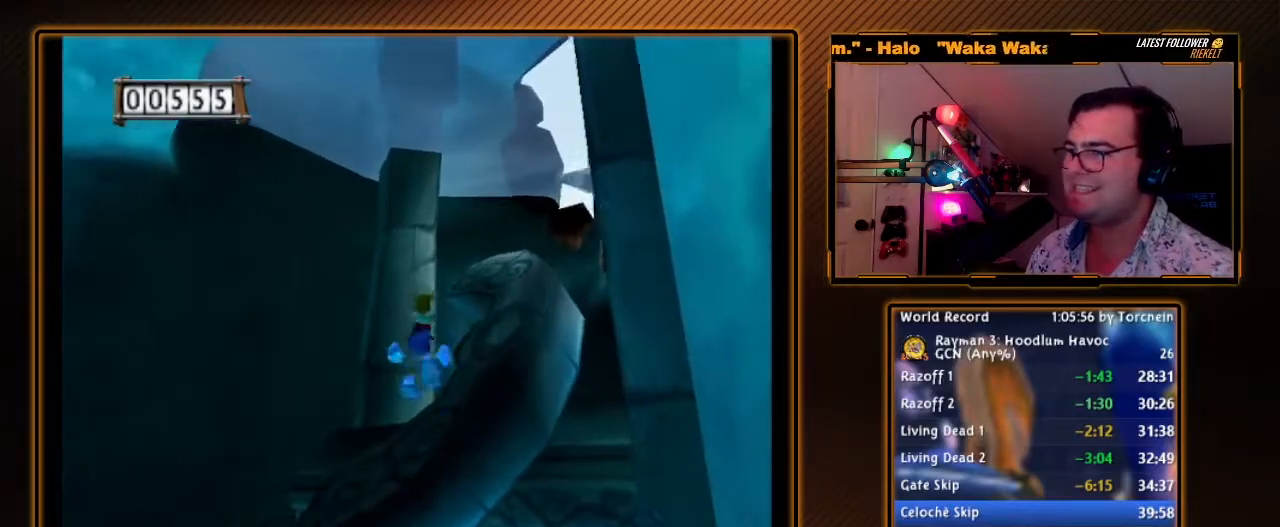
{"buttons": [], "left_stick": "up-right", "right_stick": "center", "events": [[167, "left_stick", "up-right"], [317, "left_stick", "up"], [483, "left_stick", "up-right"]]}
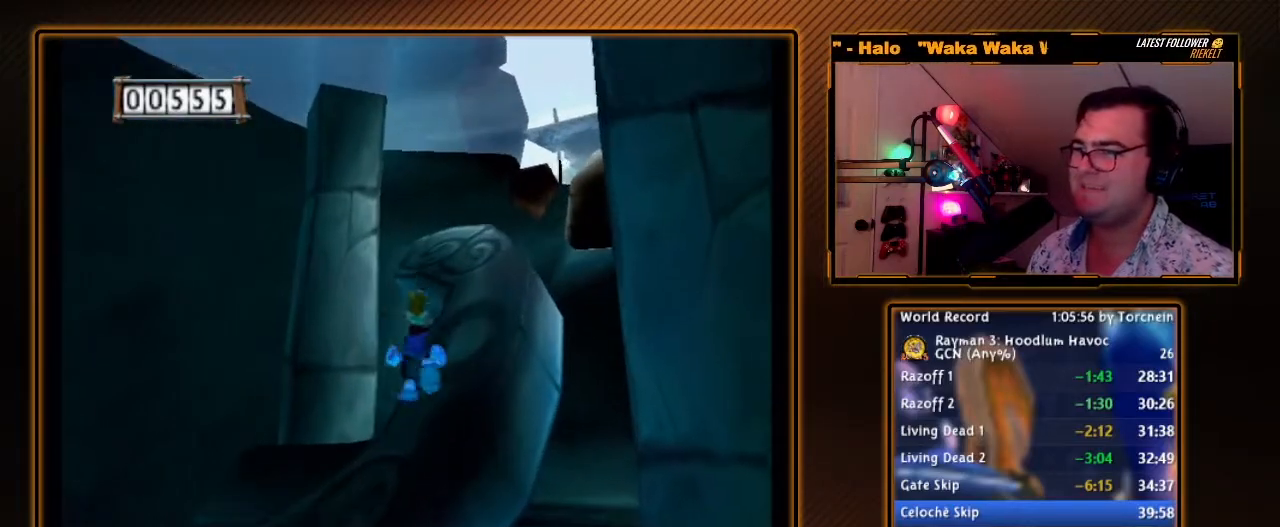
{"buttons": [], "left_stick": "up", "right_stick": "center", "events": [[283, "left_stick", "up"]]}
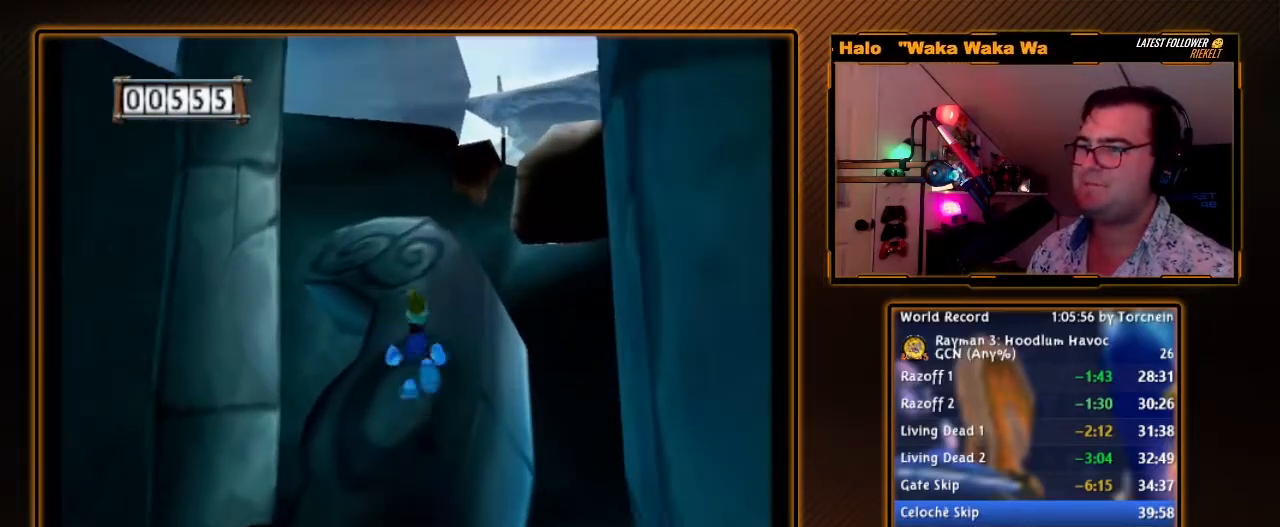
{"buttons": [], "left_stick": "up-right", "right_stick": "center", "events": [[417, "left_stick", "up-right"]]}
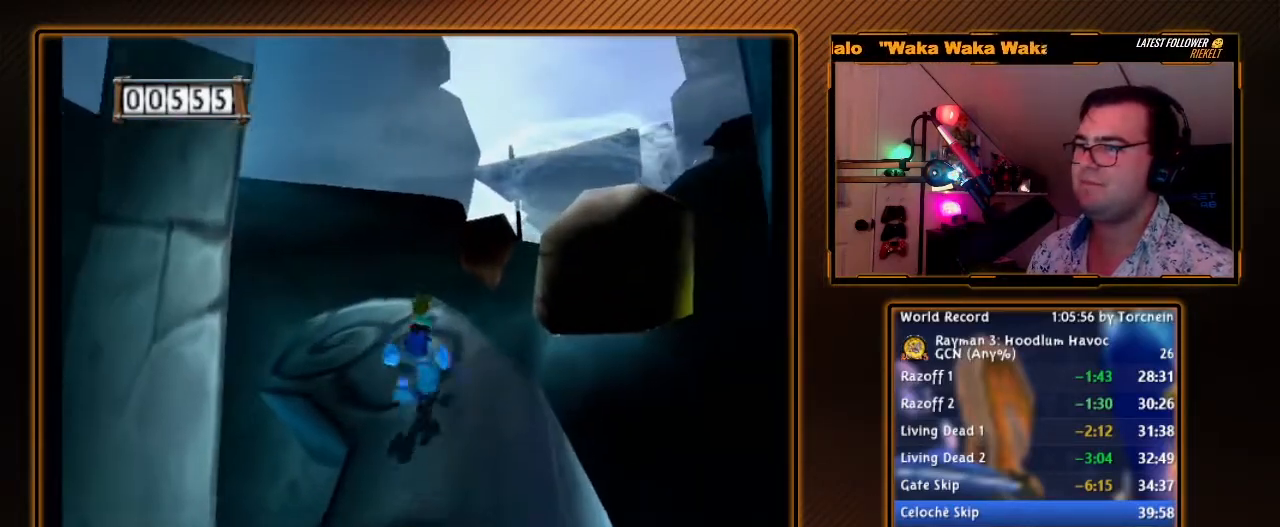
{"buttons": [], "left_stick": "up-right", "right_stick": "center", "events": []}
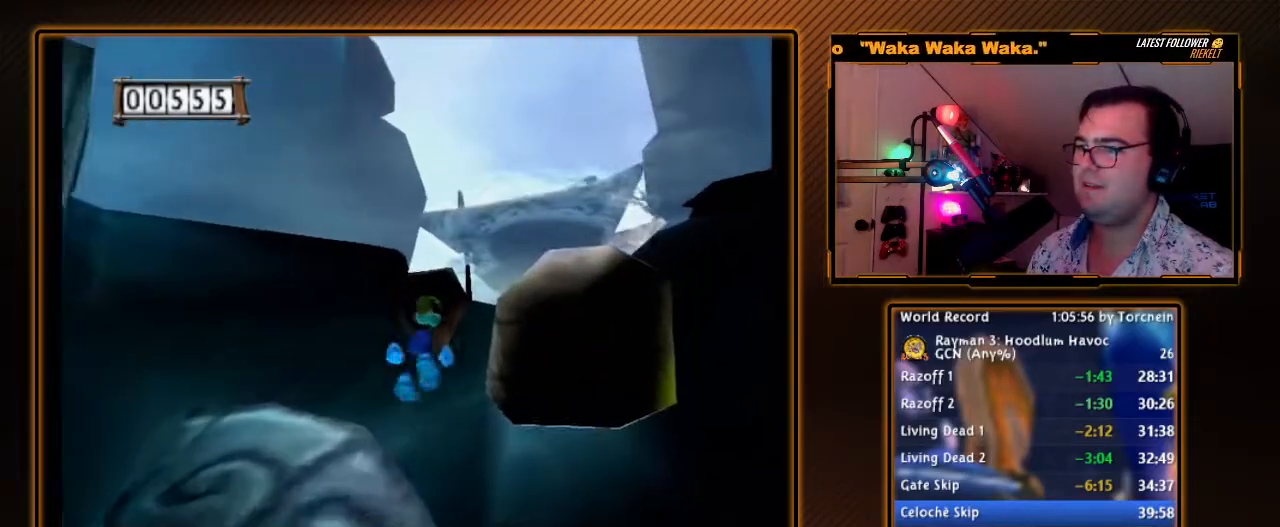
{"buttons": [], "left_stick": "up-right", "right_stick": "center", "events": []}
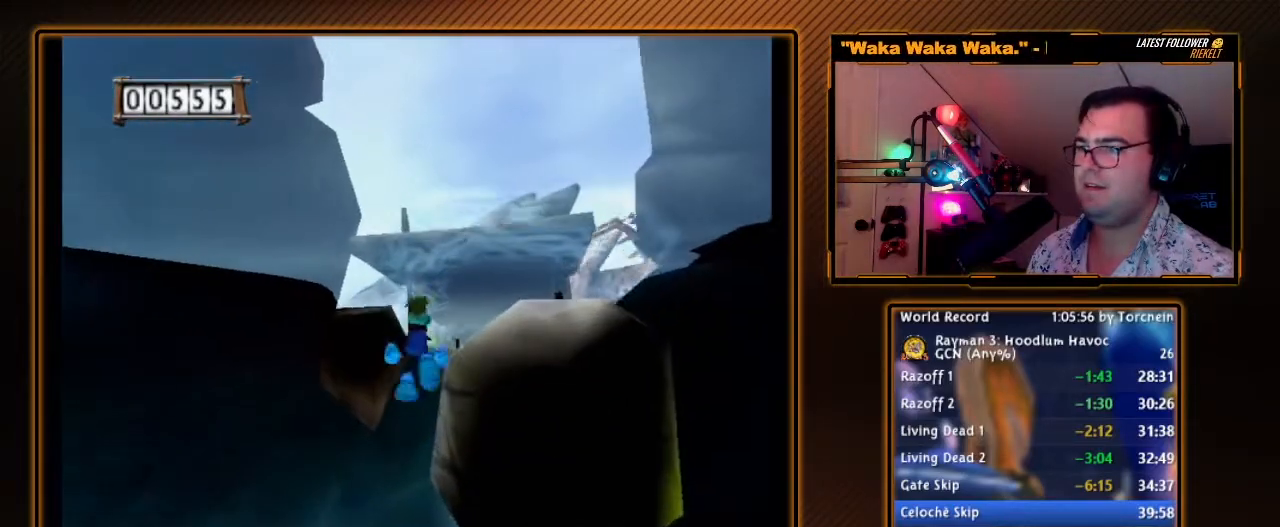
{"buttons": ["A"], "left_stick": "up", "right_stick": "center", "events": [[67, "left_stick", "up"], [250, "A", "down"]]}
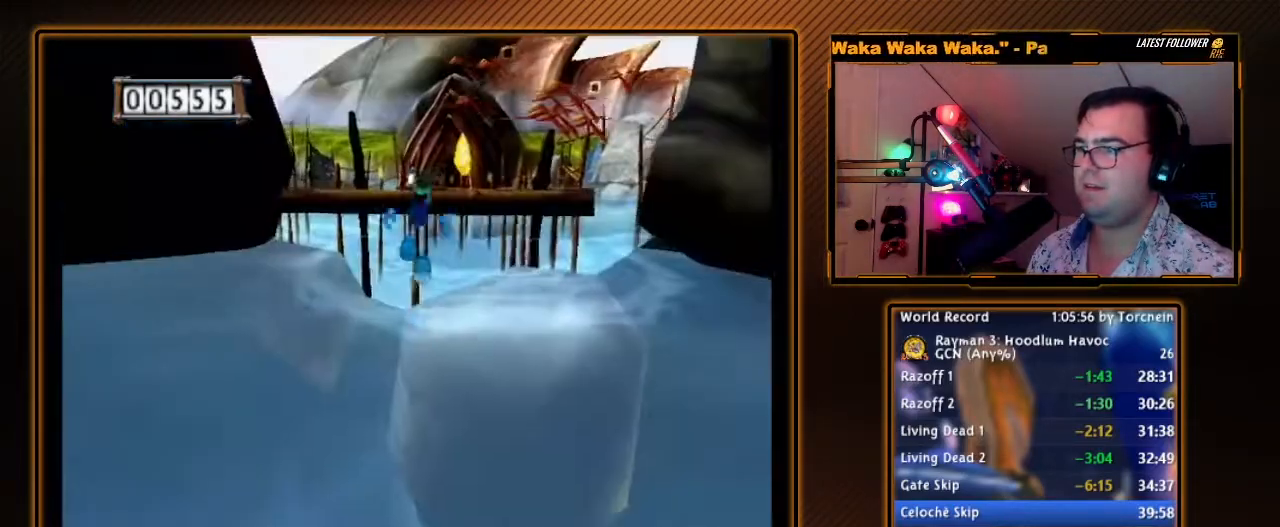
{"buttons": [], "left_stick": "up", "right_stick": "center", "events": [[233, "A", "up"]]}
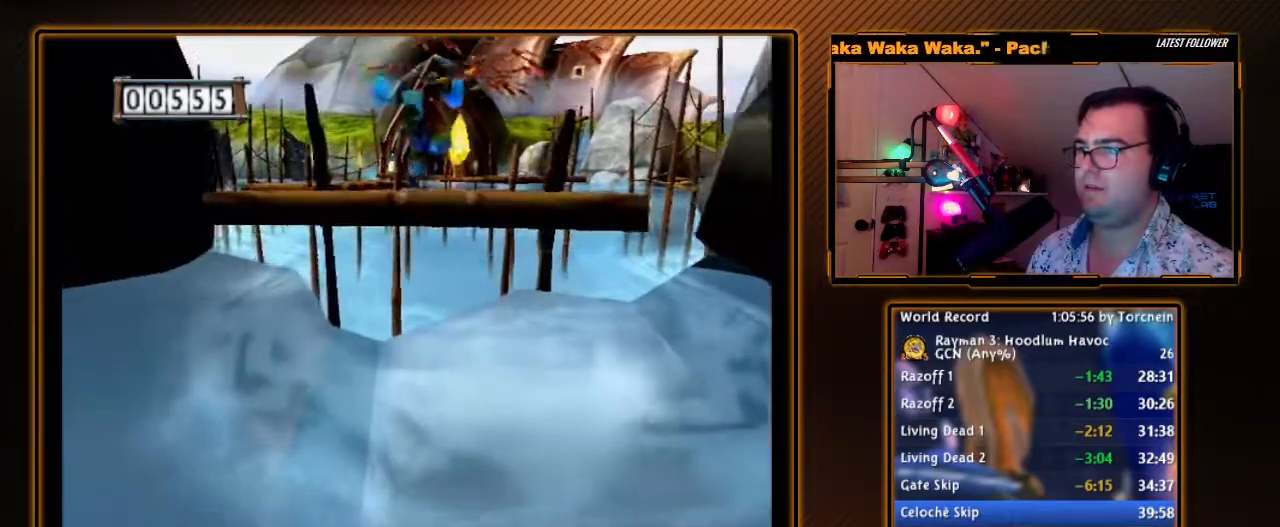
{"buttons": [], "left_stick": "up", "right_stick": "center", "events": []}
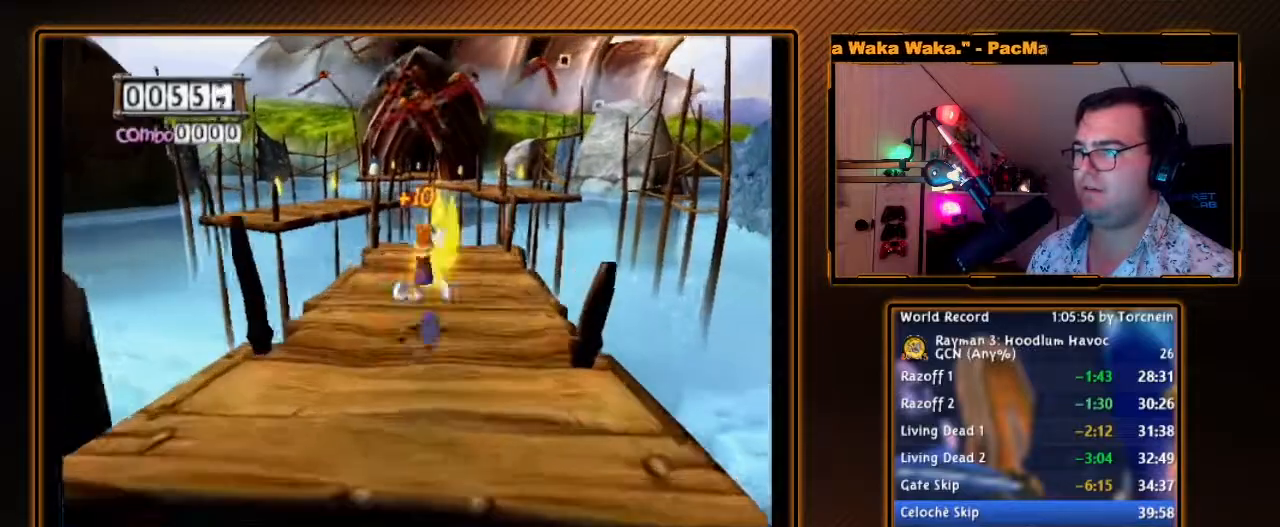
{"buttons": [], "left_stick": "up", "right_stick": "center", "events": []}
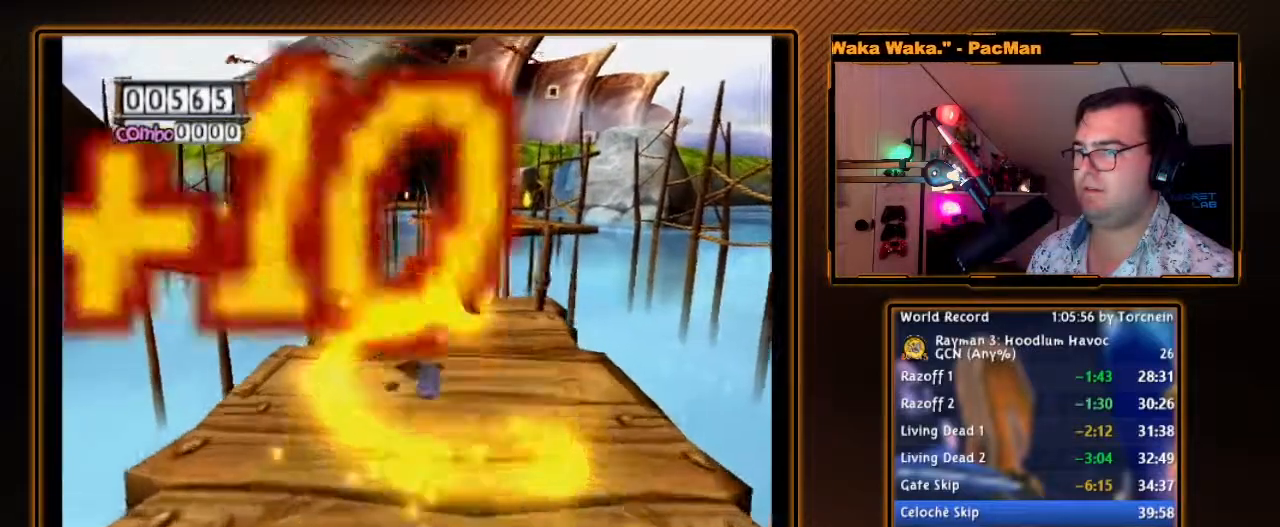
{"buttons": [], "left_stick": "up", "right_stick": "center", "events": []}
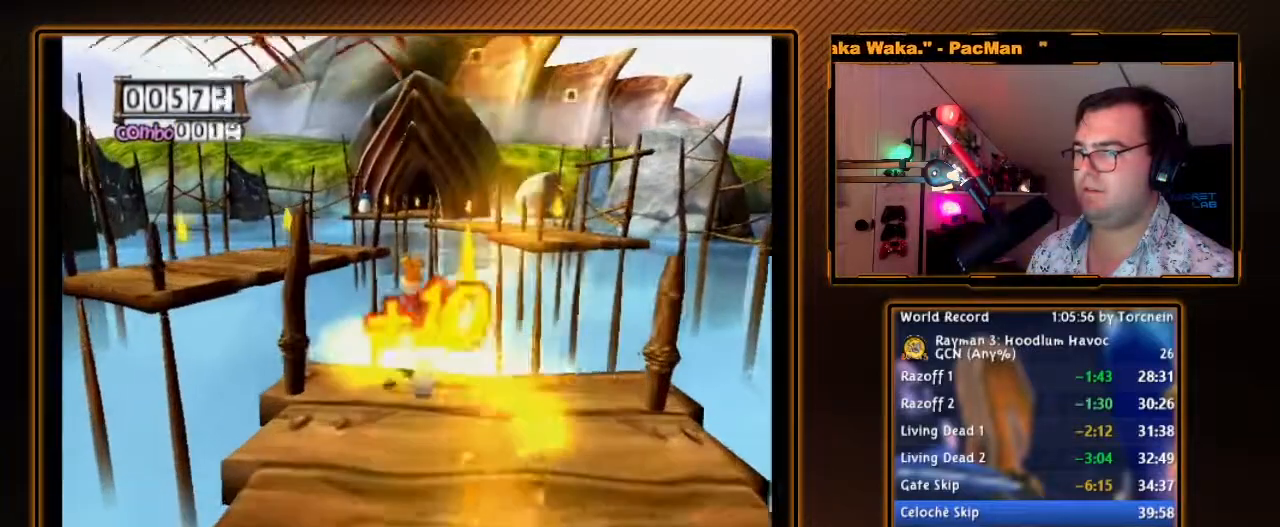
{"buttons": [], "left_stick": "up", "right_stick": "center", "events": [[33, "L1", "down"], [183, "L1", "up"]]}
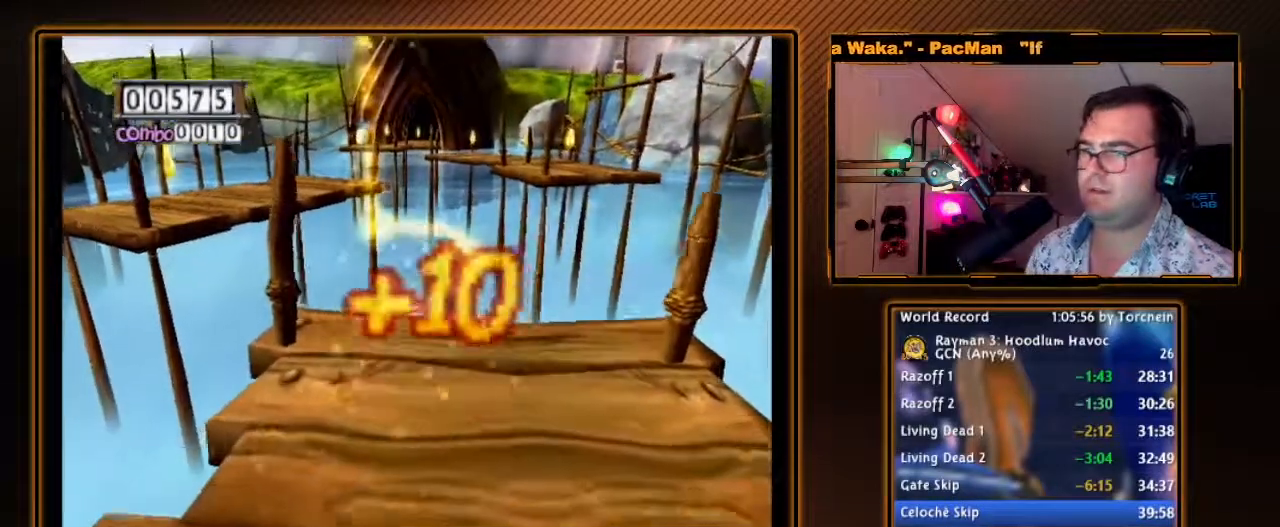
{"buttons": [], "left_stick": "up", "right_stick": "center", "events": []}